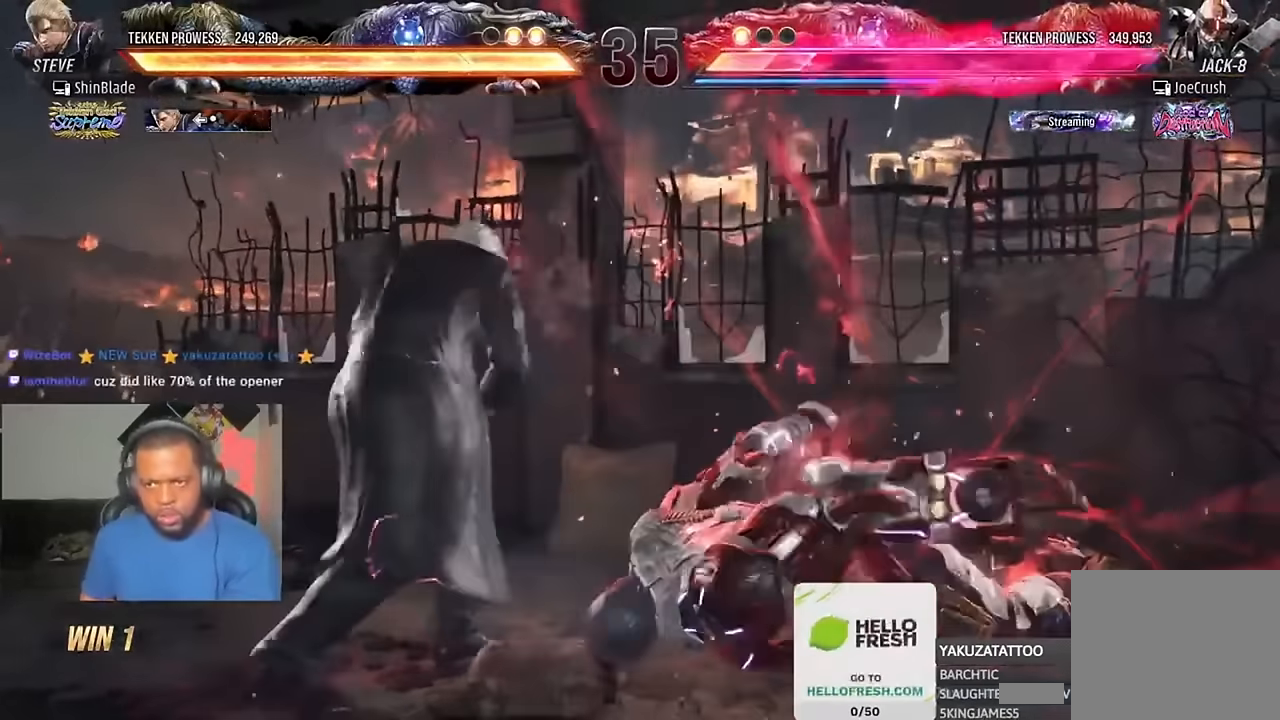
Gameplay with a controller (PlayStation layout); each line is a JSON object with the inputs held at the frame after it. "events" lists button and stick changes between this image and that frame as [ms after this image, input, new state], when the widget could be followed in between. Not read: R1.
{"buttons": ["SQUARE", "DPAD_DOWN"], "left_stick": "center", "right_stick": "center", "events": [[34, "TRIANGLE", "down"], [134, "TRIANGLE", "up"], [200, "TRIANGLE", "down"], [267, "DPAD_DOWN", "up"], [267, "DPAD_LEFT", "up"], [334, "TRIANGLE", "up"], [434, "DPAD_DOWN", "down"], [434, "DPAD_LEFT", "down"], [434, "SQUARE", "down"], [500, "DPAD_LEFT", "up"]]}
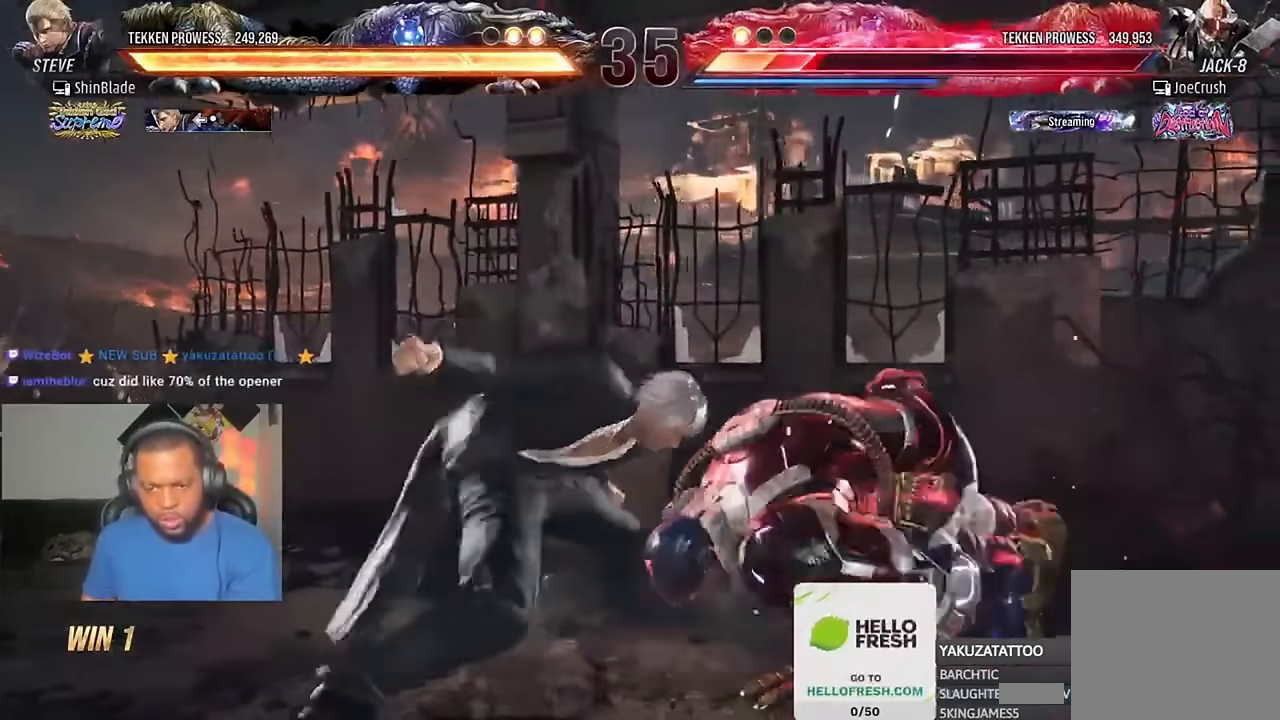
{"buttons": [], "left_stick": "center", "right_stick": "center", "events": [[34, "DPAD_RIGHT", "down"], [34, "SQUARE", "up"], [67, "DPAD_DOWN", "up"], [100, "SQUARE", "down"], [134, "DPAD_RIGHT", "up"], [167, "SQUARE", "up"], [234, "SQUARE", "down"], [400, "SQUARE", "up"]]}
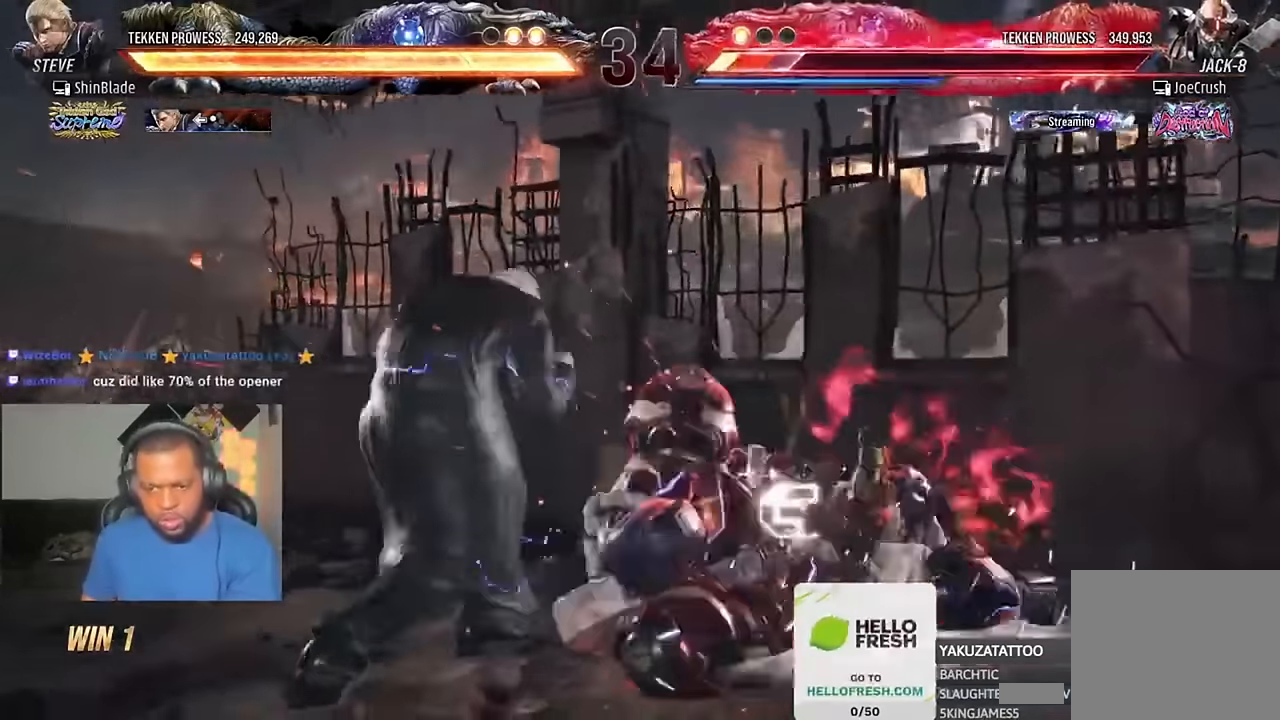
{"buttons": ["SQUARE", "TRIANGLE", "DPAD_RIGHT"], "left_stick": "center", "right_stick": "center", "events": [[200, "DPAD_DOWN", "down"], [200, "TRIANGLE", "down"], [434, "DPAD_DOWN", "up"], [467, "DPAD_RIGHT", "down"], [467, "SQUARE", "down"]]}
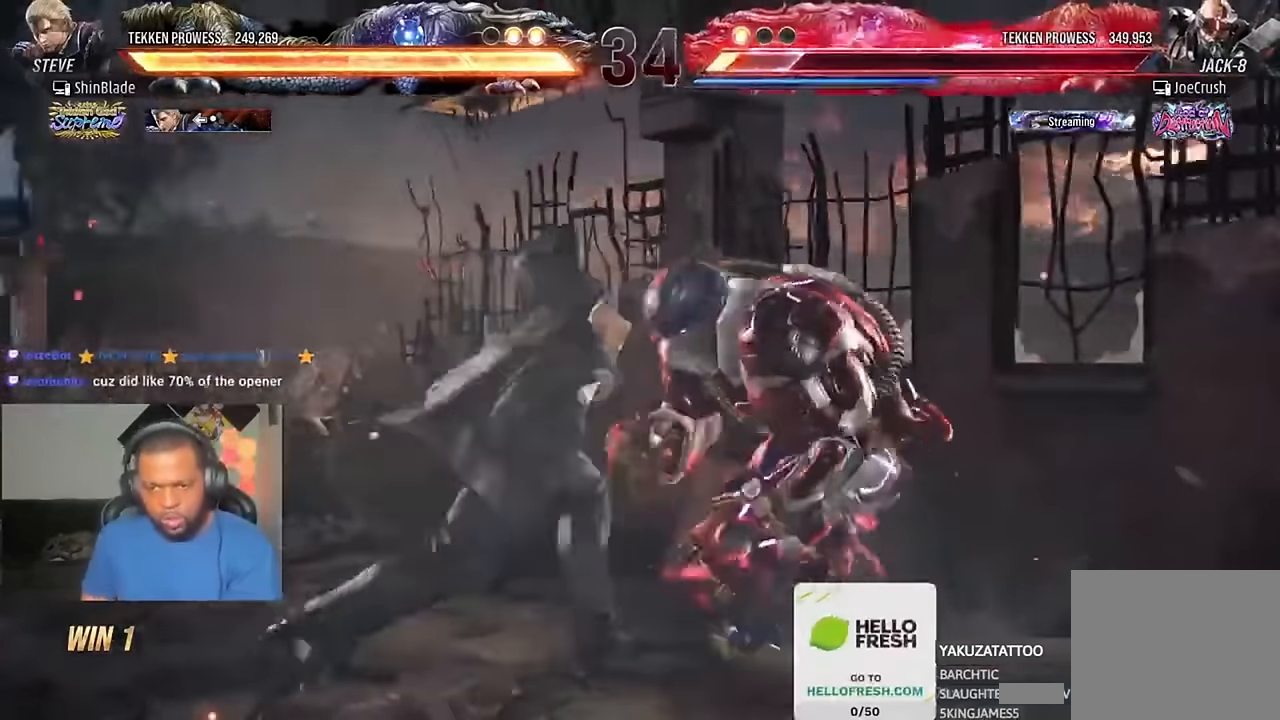
{"buttons": ["TRIANGLE", "DPAD_DOWN", "DPAD_LEFT"], "left_stick": "center", "right_stick": "center"}
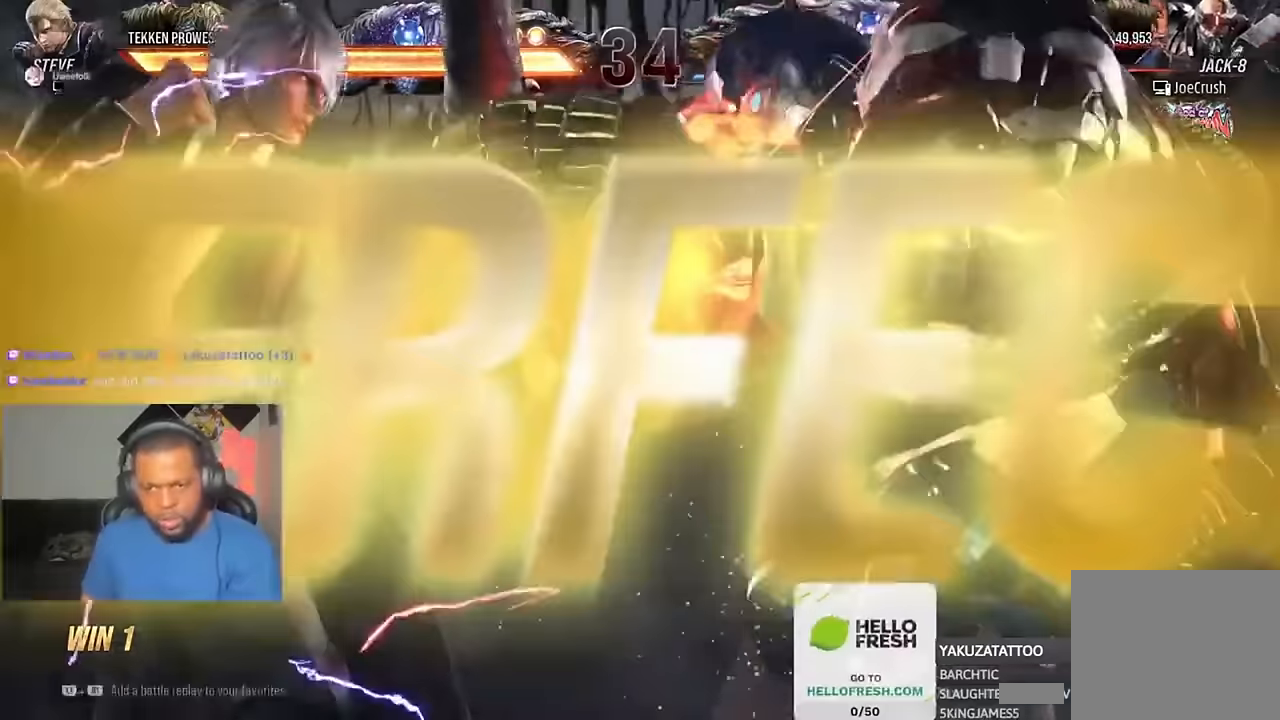
{"buttons": ["TRIANGLE"], "left_stick": "center", "right_stick": "up", "events": [[234, "DPAD_LEFT", "up"], [267, "DPAD_DOWN", "up"], [467, "right_stick", "up"]]}
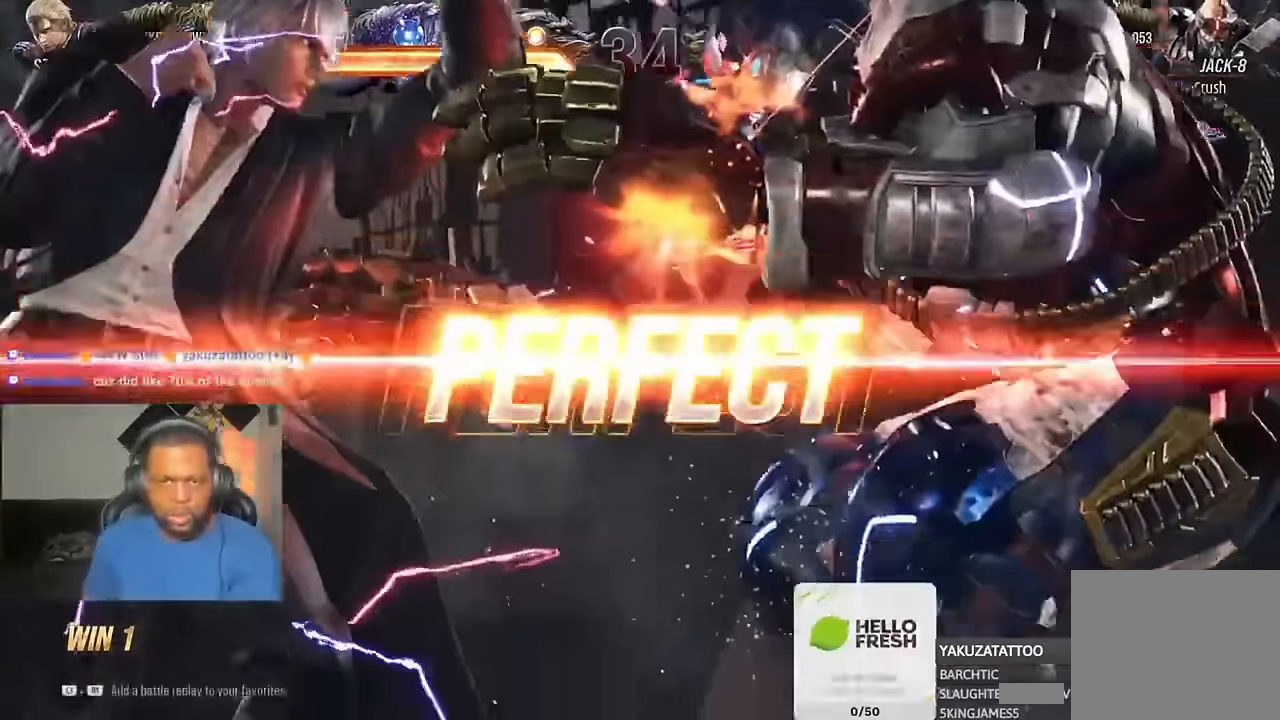
{"buttons": [], "left_stick": "center", "right_stick": "up", "events": [[234, "TRIANGLE", "up"], [234, "right_stick", "center"], [500, "right_stick", "up"]]}
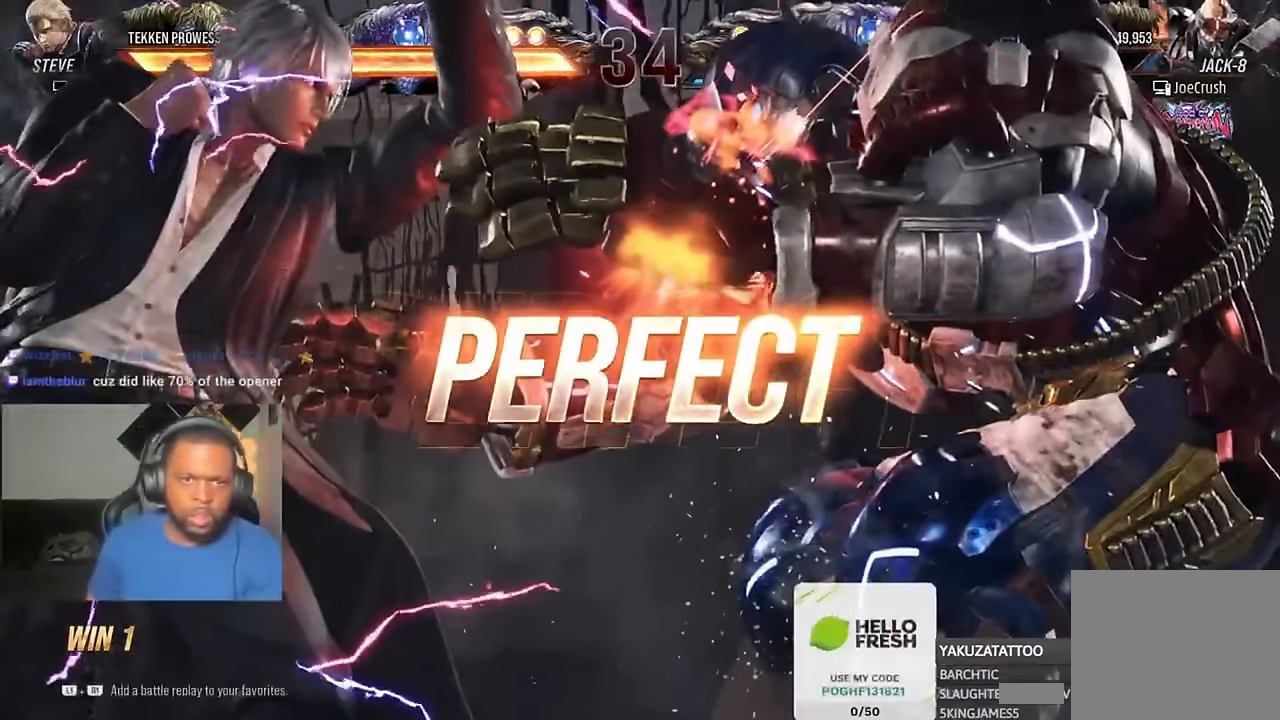
{"buttons": [], "left_stick": "center", "right_stick": "center", "events": [[67, "right_stick", "center"]]}
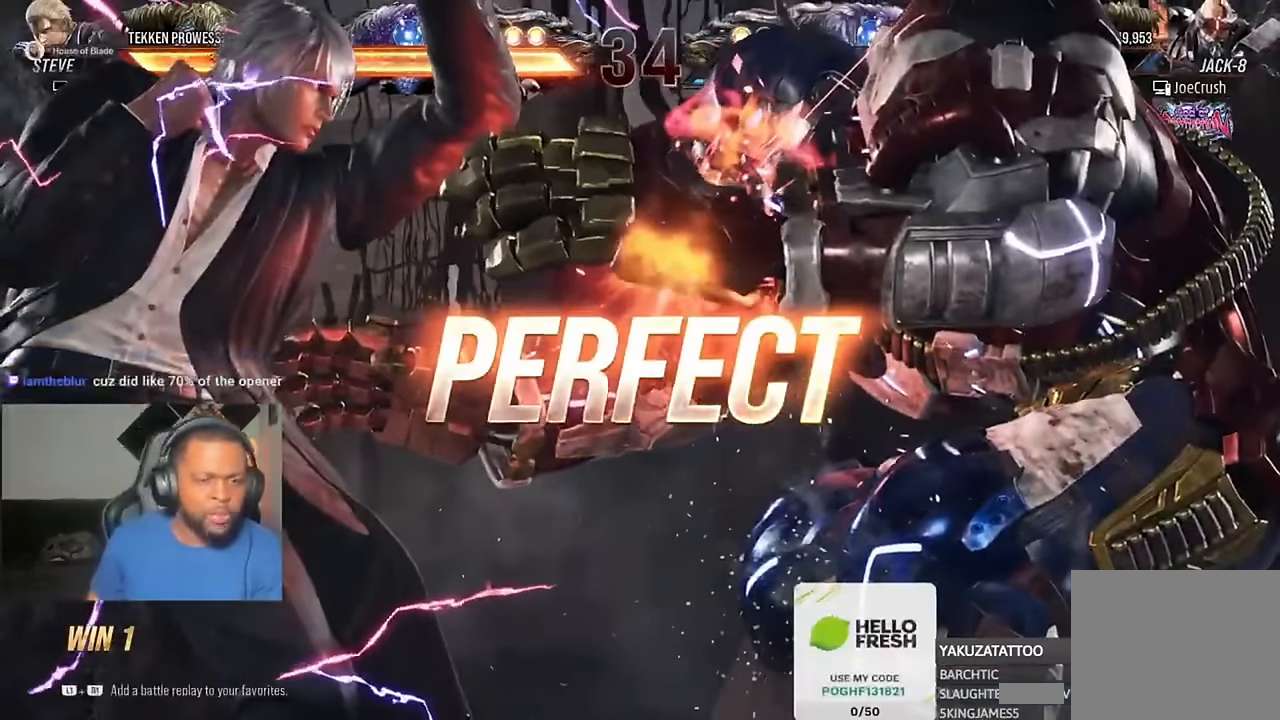
{"buttons": [], "left_stick": "center", "right_stick": "center", "events": []}
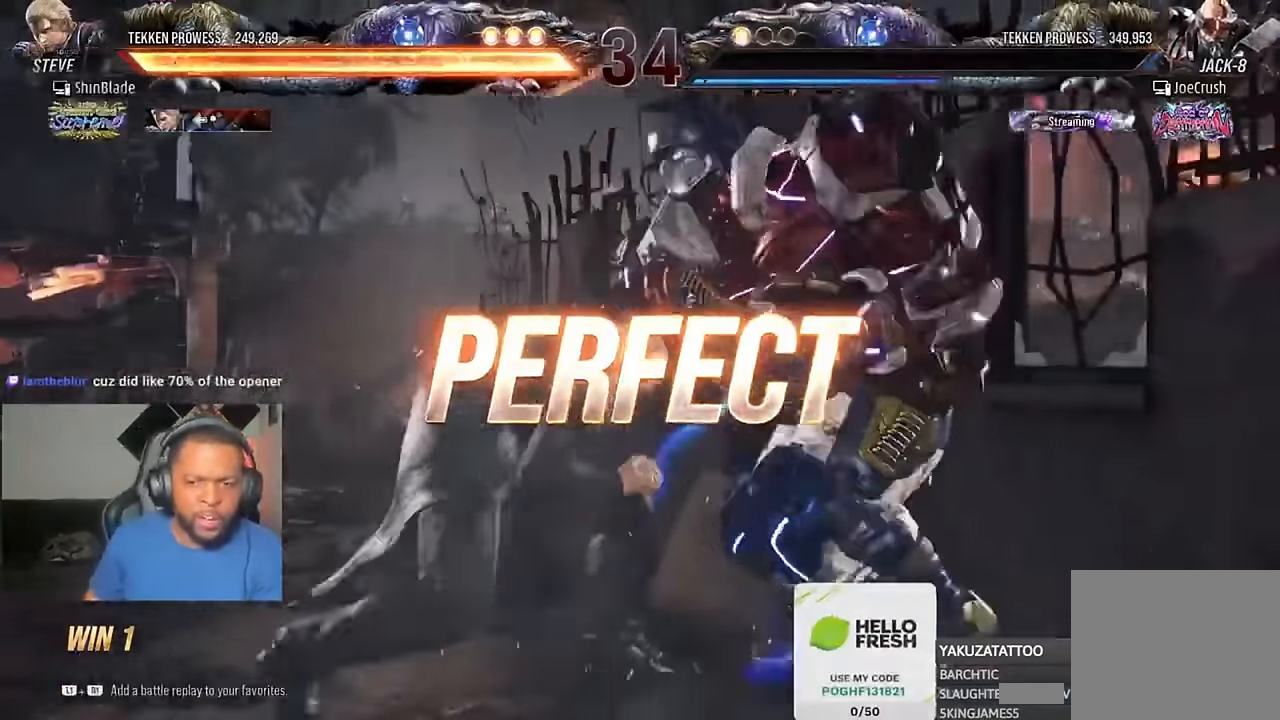
{"buttons": ["SQUARE"], "left_stick": "center", "right_stick": "center", "events": [[34, "SQUARE", "down"], [34, "TRIANGLE", "down"], [100, "SQUARE", "up"], [100, "TRIANGLE", "up"], [134, "SQUARE", "down"], [134, "TRIANGLE", "down"], [200, "TRIANGLE", "up"], [234, "SQUARE", "up"], [334, "SQUARE", "down"], [334, "TRIANGLE", "down"], [400, "SQUARE", "up"], [400, "TRIANGLE", "up"], [434, "SQUARE", "down"], [434, "TRIANGLE", "down"], [467, "SQUARE", "up"], [467, "TRIANGLE", "up"], [500, "SQUARE", "down"]]}
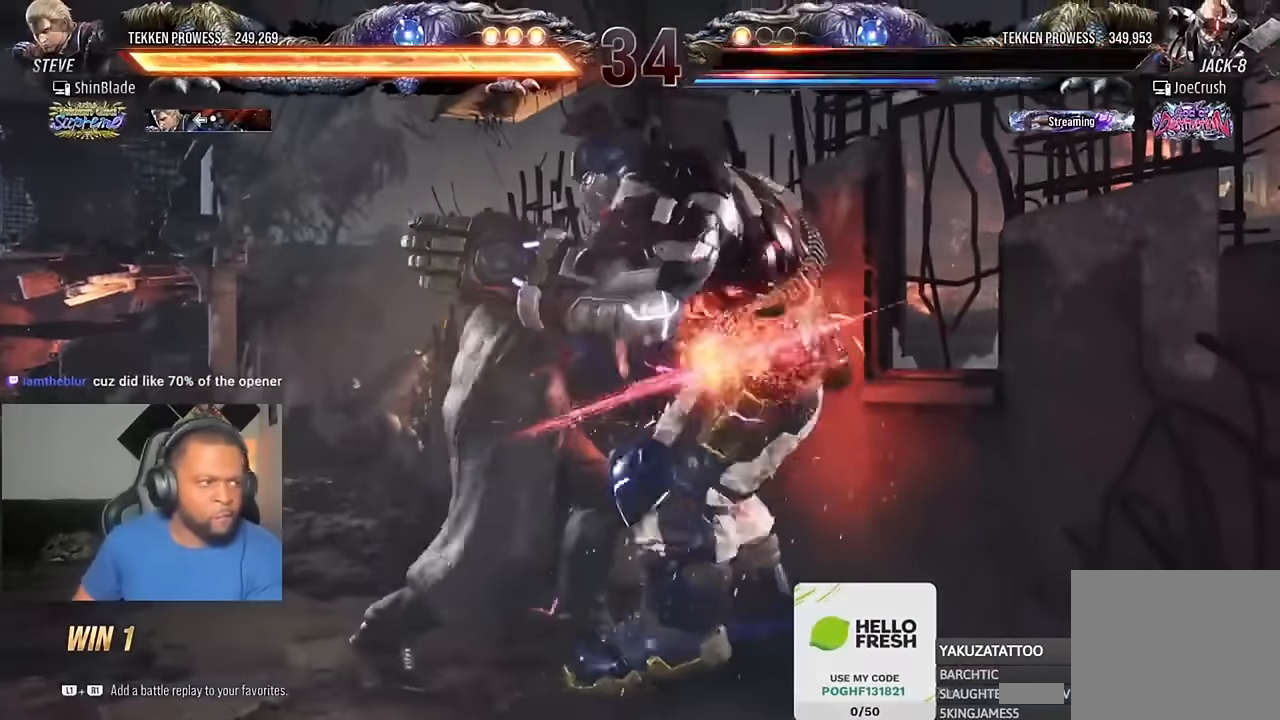
{"buttons": ["SQUARE", "TRIANGLE"], "left_stick": "center", "right_stick": "center", "events": [[34, "TRIANGLE", "down"], [67, "SQUARE", "up"], [100, "SQUARE", "down"], [134, "SQUARE", "up"], [200, "SQUARE", "down"], [267, "SQUARE", "up"], [267, "TRIANGLE", "up"], [334, "SQUARE", "down"], [334, "TRIANGLE", "down"], [367, "SQUARE", "up"], [367, "TRIANGLE", "up"], [400, "SQUARE", "down"], [434, "TRIANGLE", "down"]]}
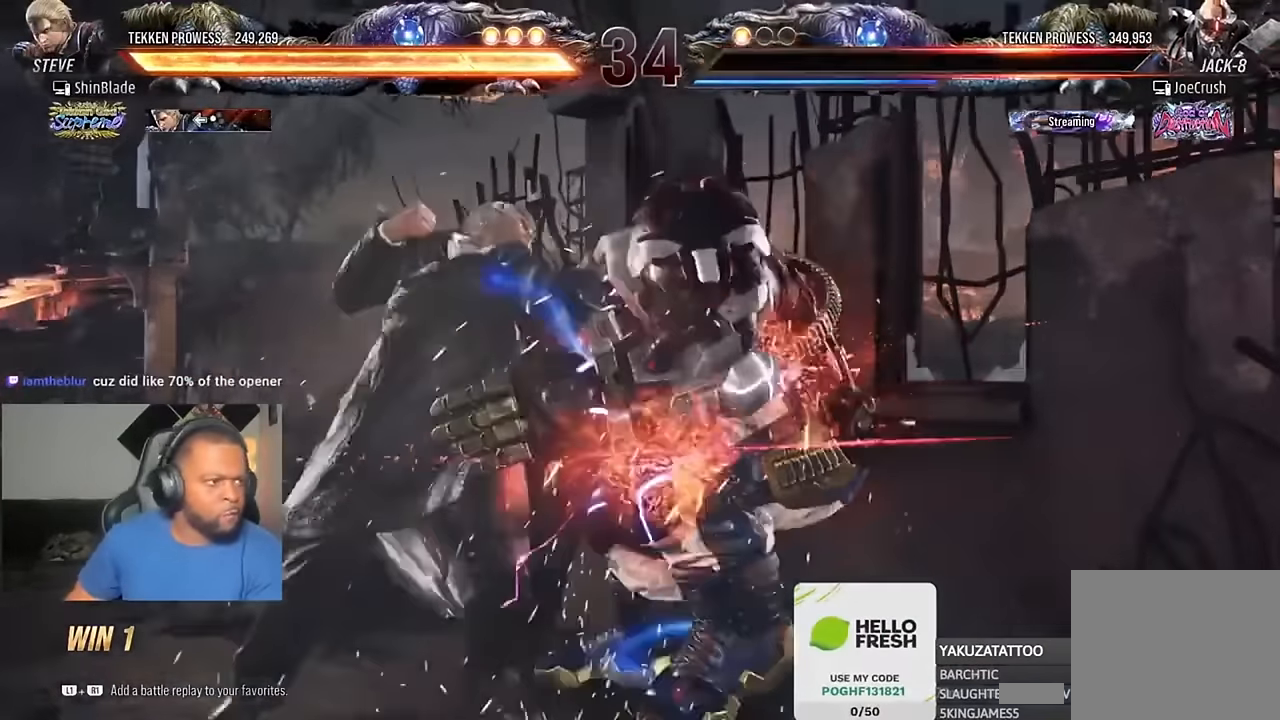
{"buttons": [], "left_stick": "center", "right_stick": "center"}
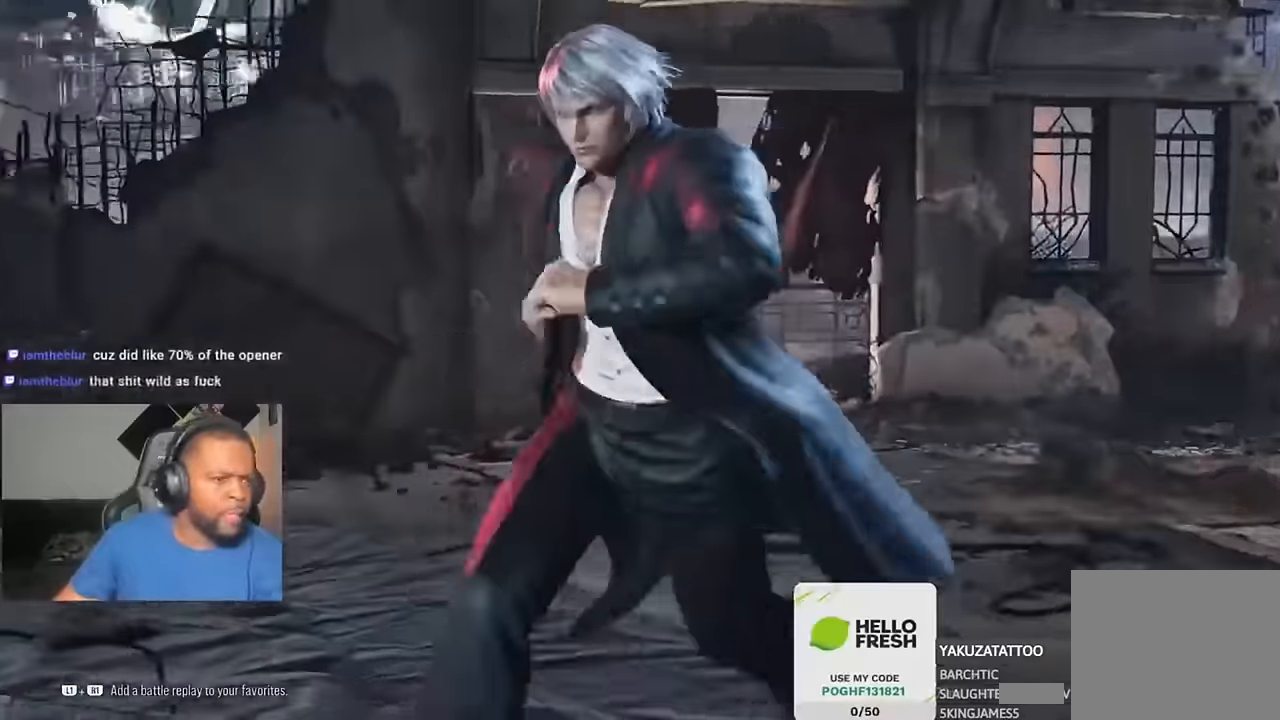
{"buttons": [], "left_stick": "center", "right_stick": "center", "events": []}
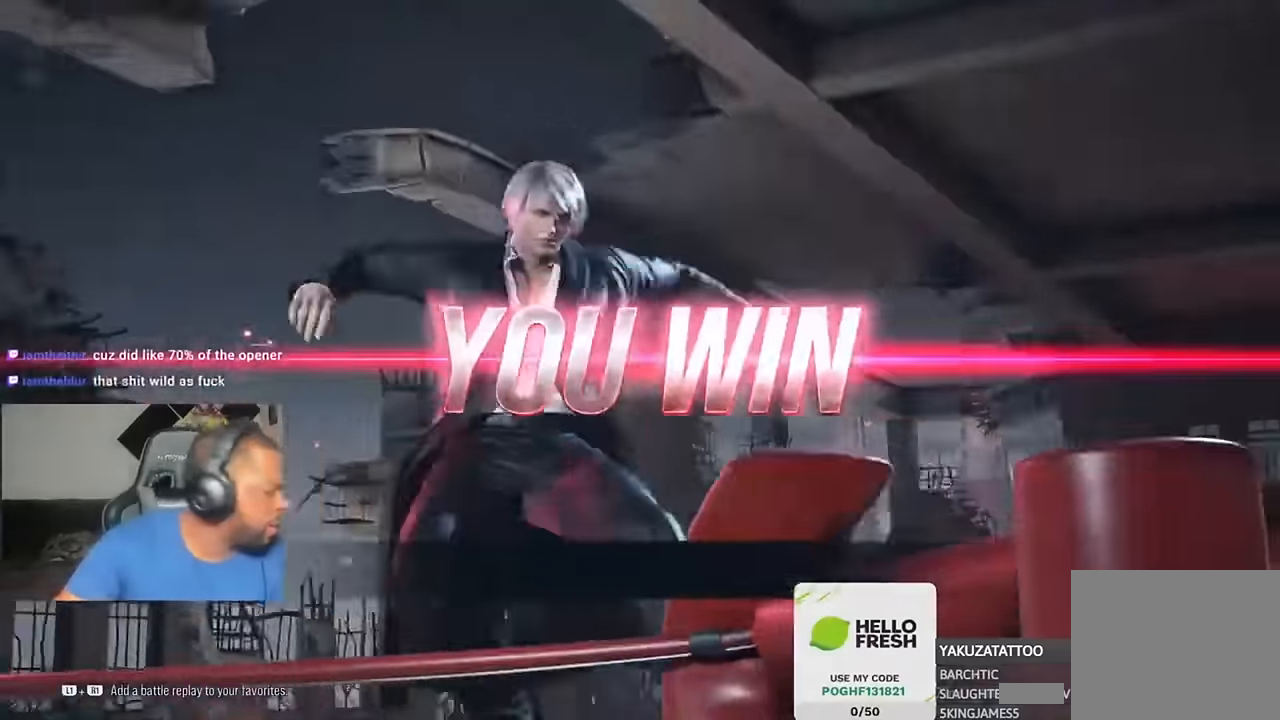
{"buttons": [], "left_stick": "center", "right_stick": "center", "events": []}
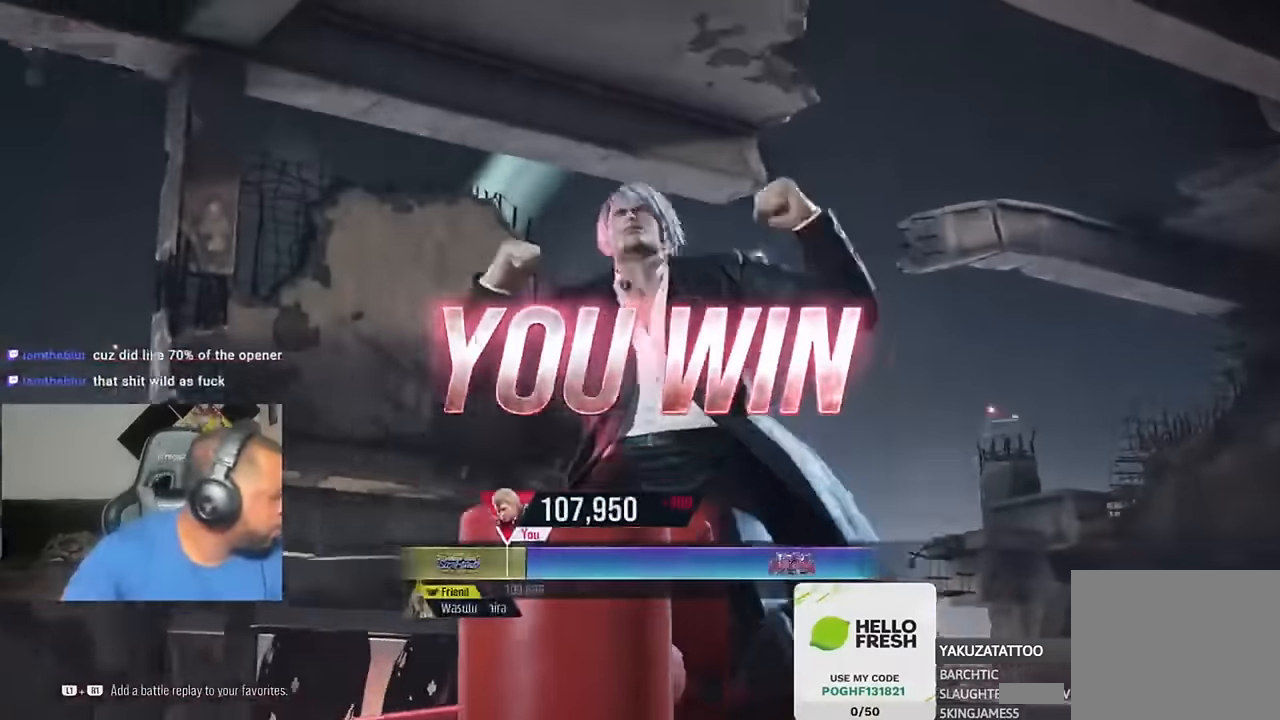
{"buttons": [], "left_stick": "center", "right_stick": "center", "events": []}
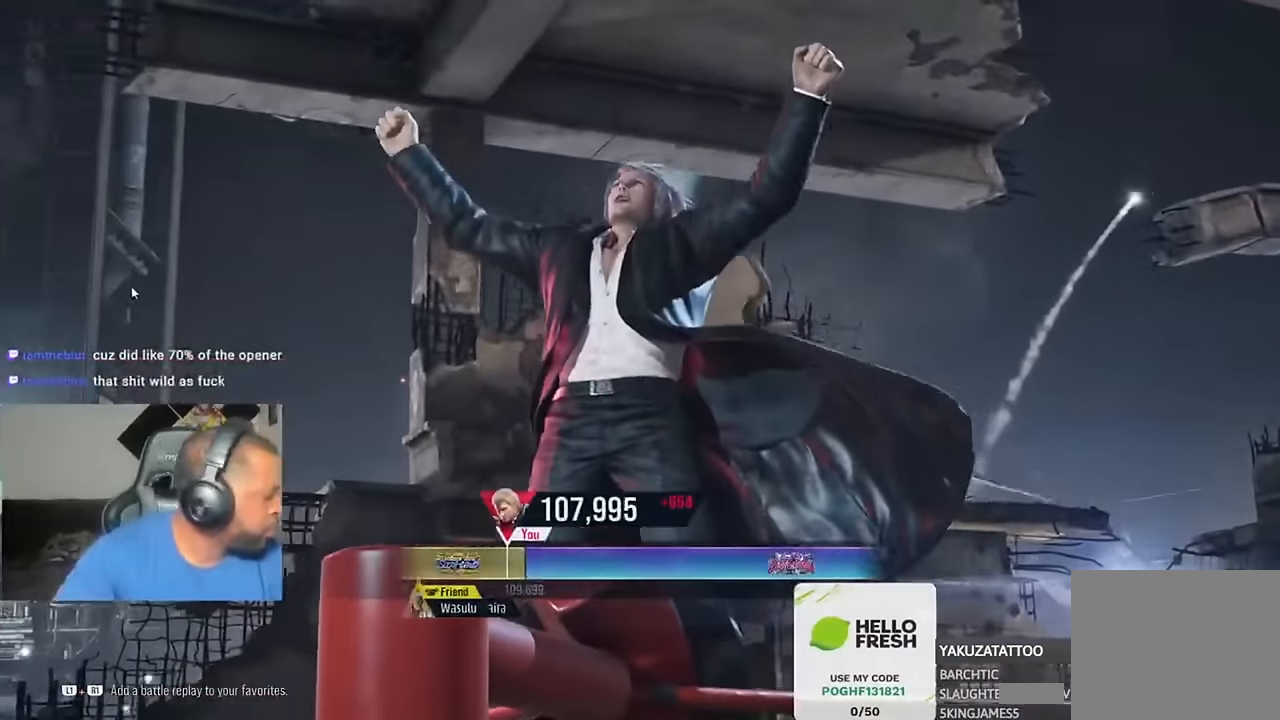
{"buttons": [], "left_stick": "center", "right_stick": "center", "events": []}
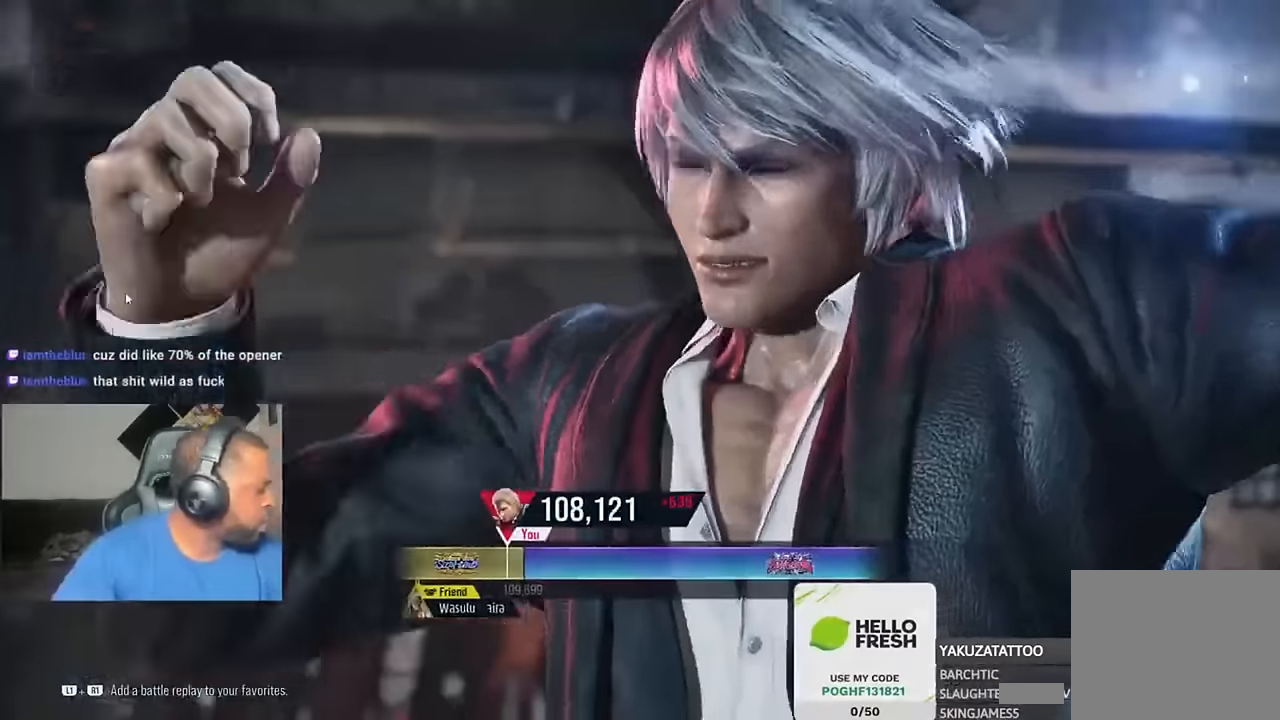
{"buttons": [], "left_stick": "center", "right_stick": "center", "events": []}
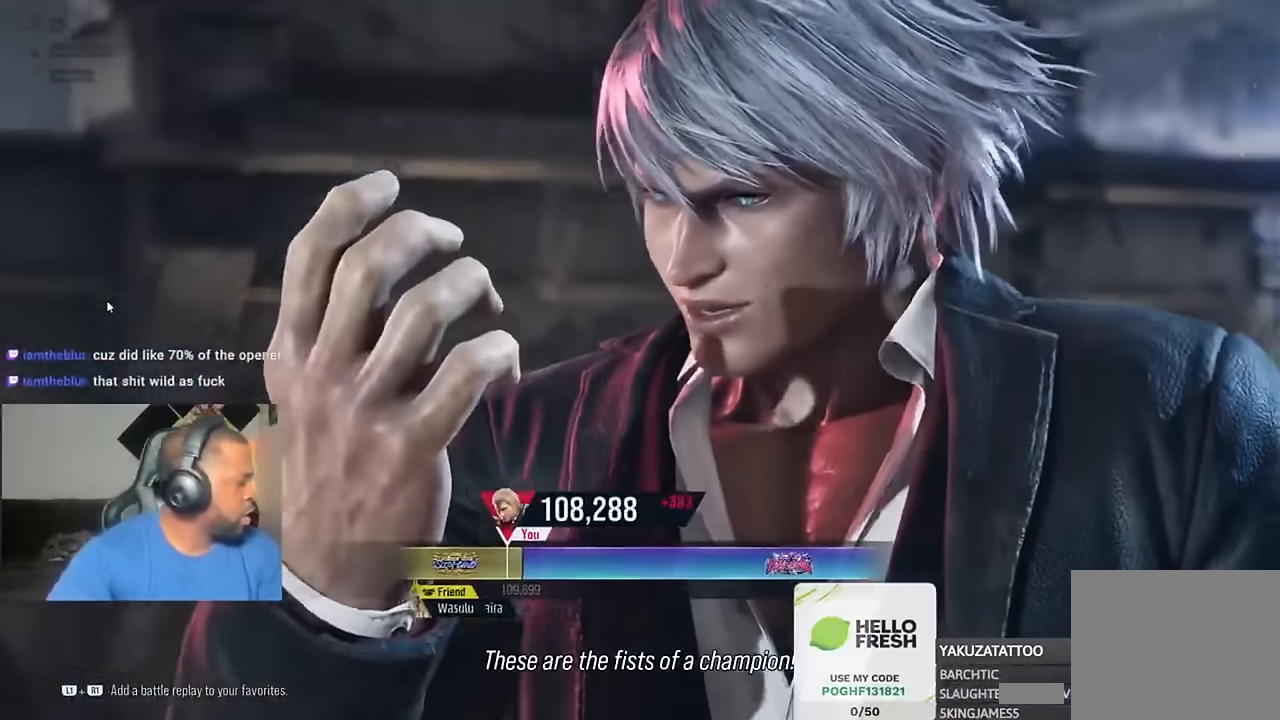
{"buttons": [], "left_stick": "center", "right_stick": "center", "events": []}
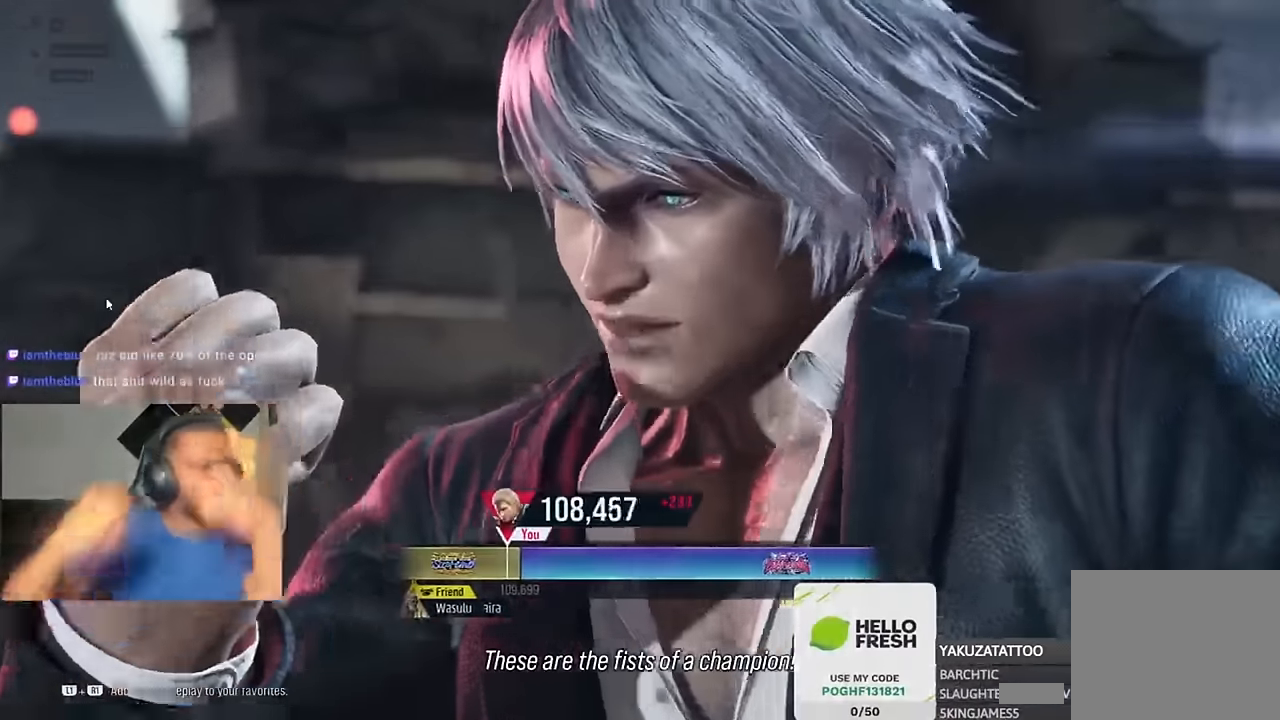
{"buttons": [], "left_stick": "center", "right_stick": "center", "events": []}
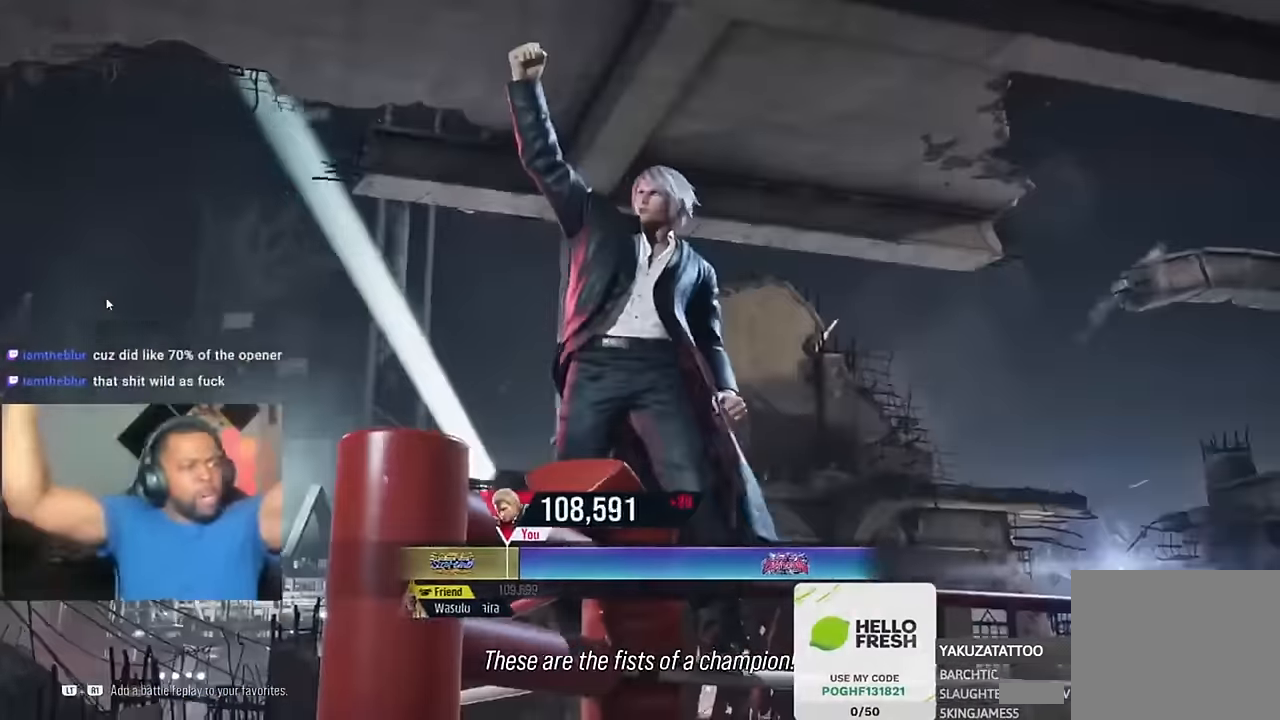
{"buttons": [], "left_stick": "center", "right_stick": "center", "events": []}
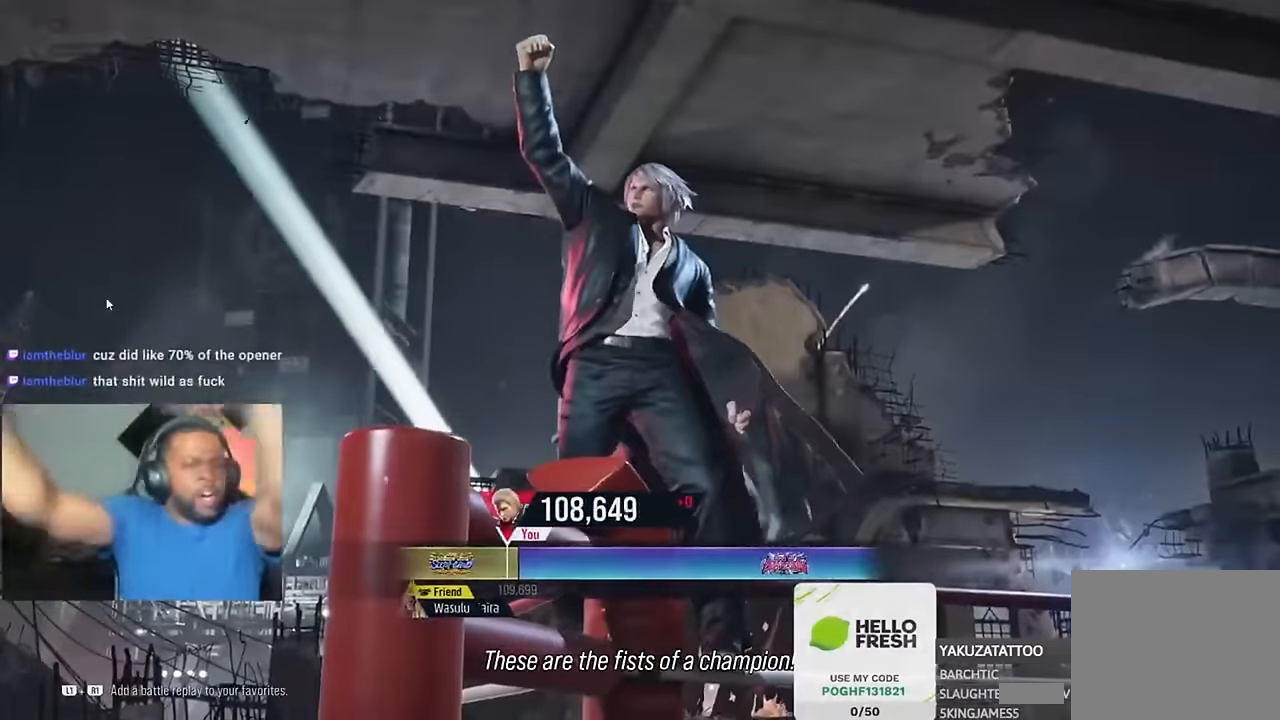
{"buttons": [], "left_stick": "center", "right_stick": "center", "events": []}
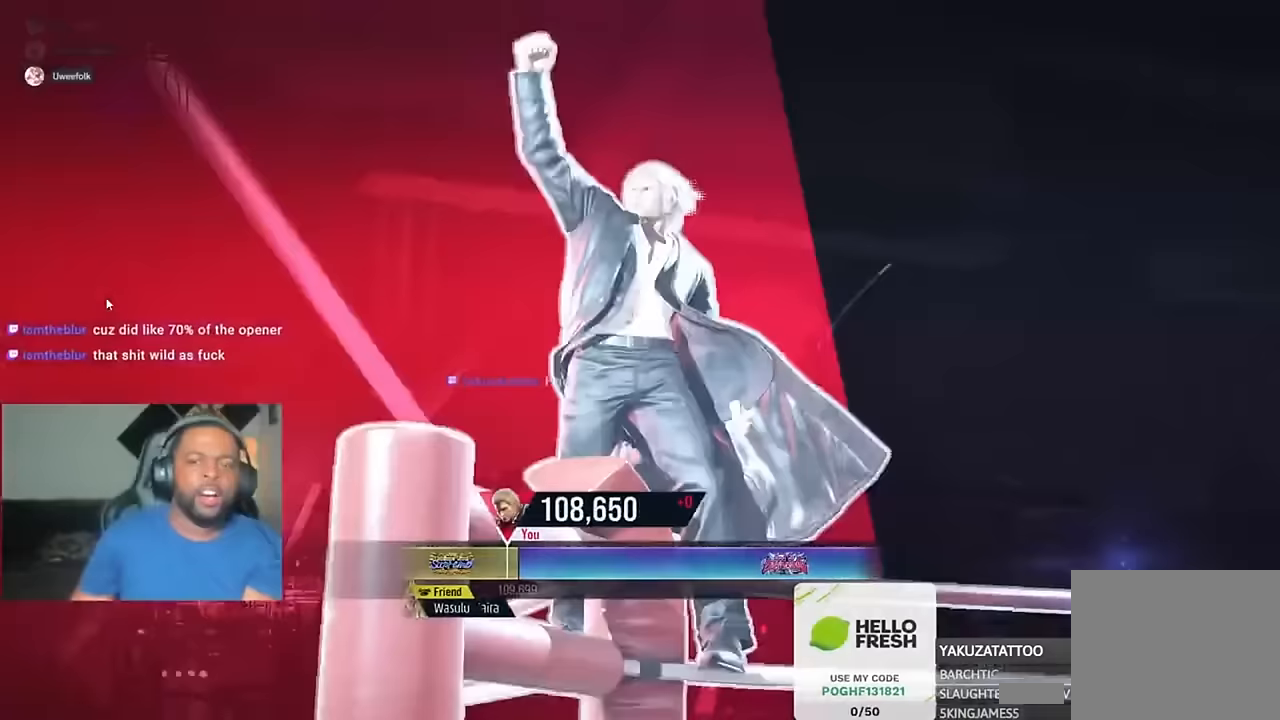
{"buttons": [], "left_stick": "right", "right_stick": "center", "events": [[467, "left_stick", "right"]]}
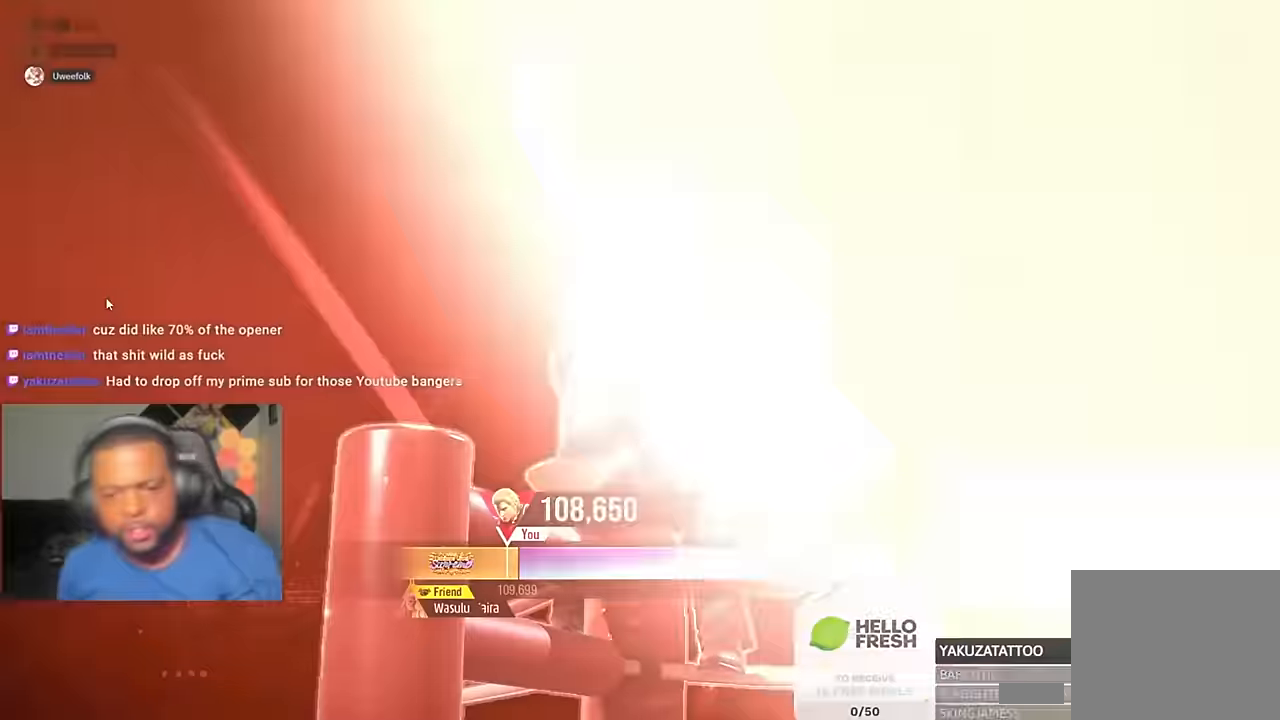
{"buttons": [], "left_stick": "center", "right_stick": "center", "events": [[34, "right_stick", "right"], [67, "left_stick", "center"], [100, "right_stick", "center"]]}
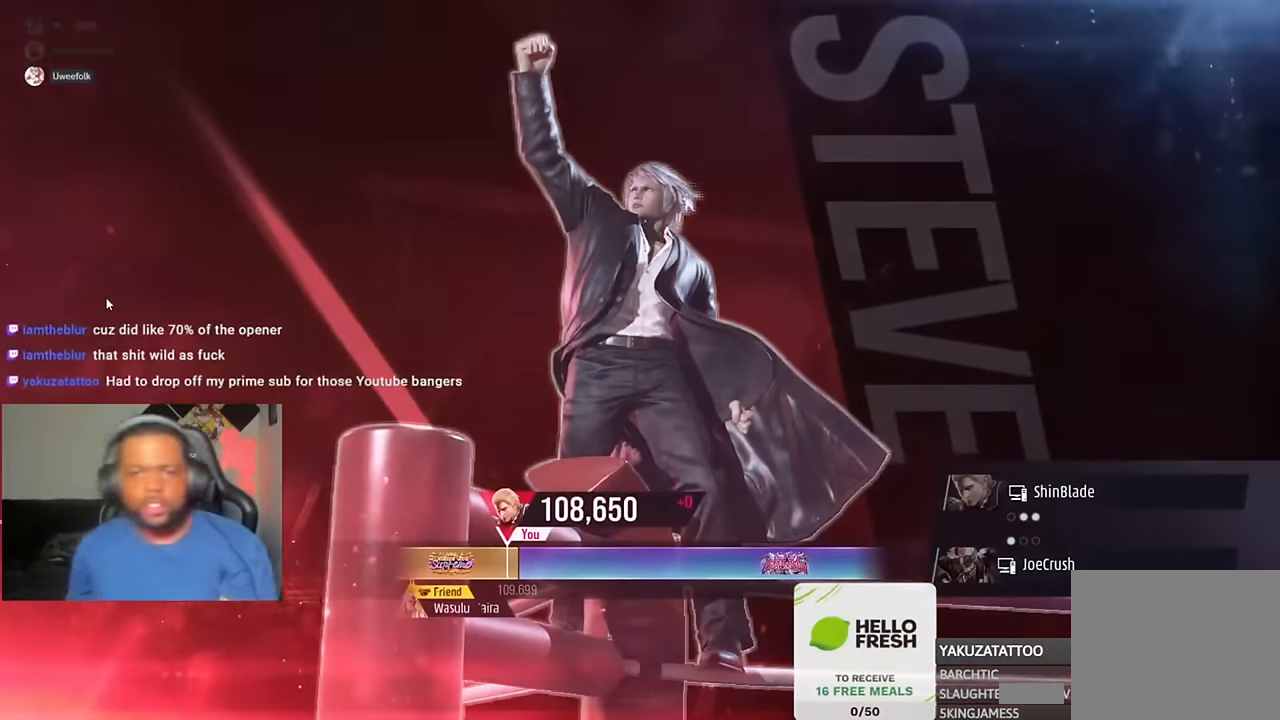
{"buttons": [], "left_stick": "center", "right_stick": "center", "events": []}
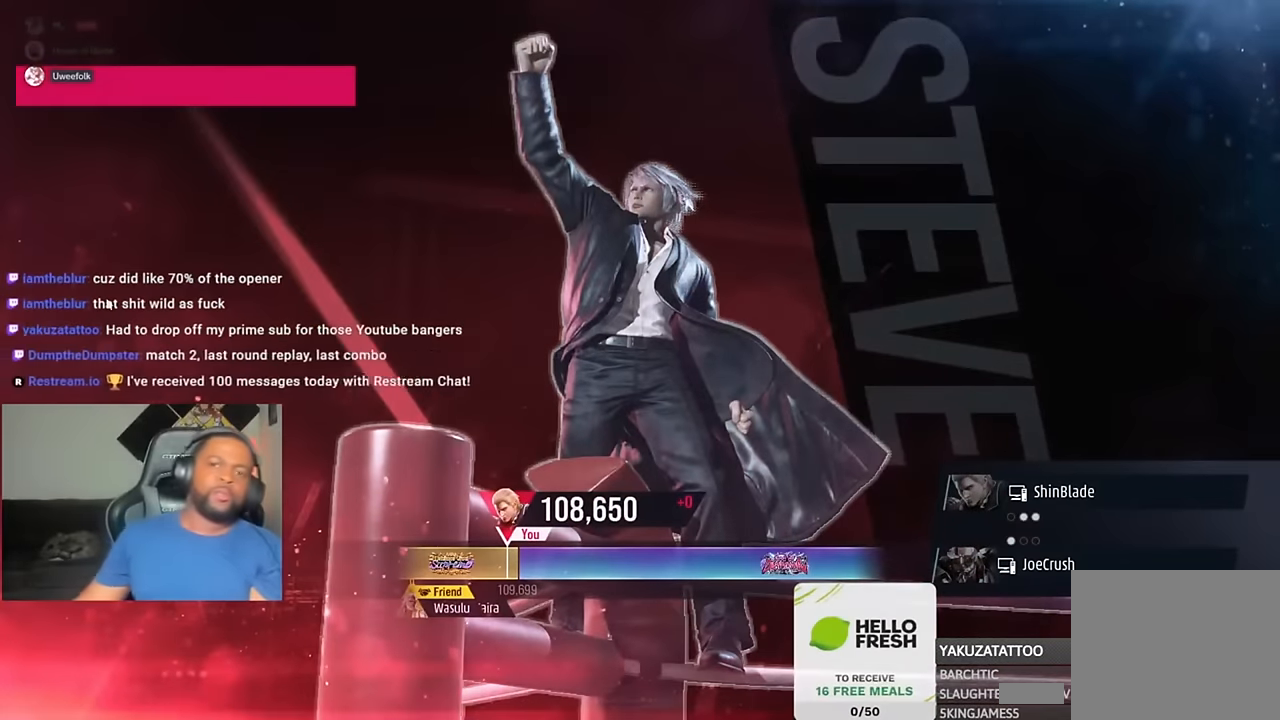
{"buttons": [], "left_stick": "center", "right_stick": "center", "events": []}
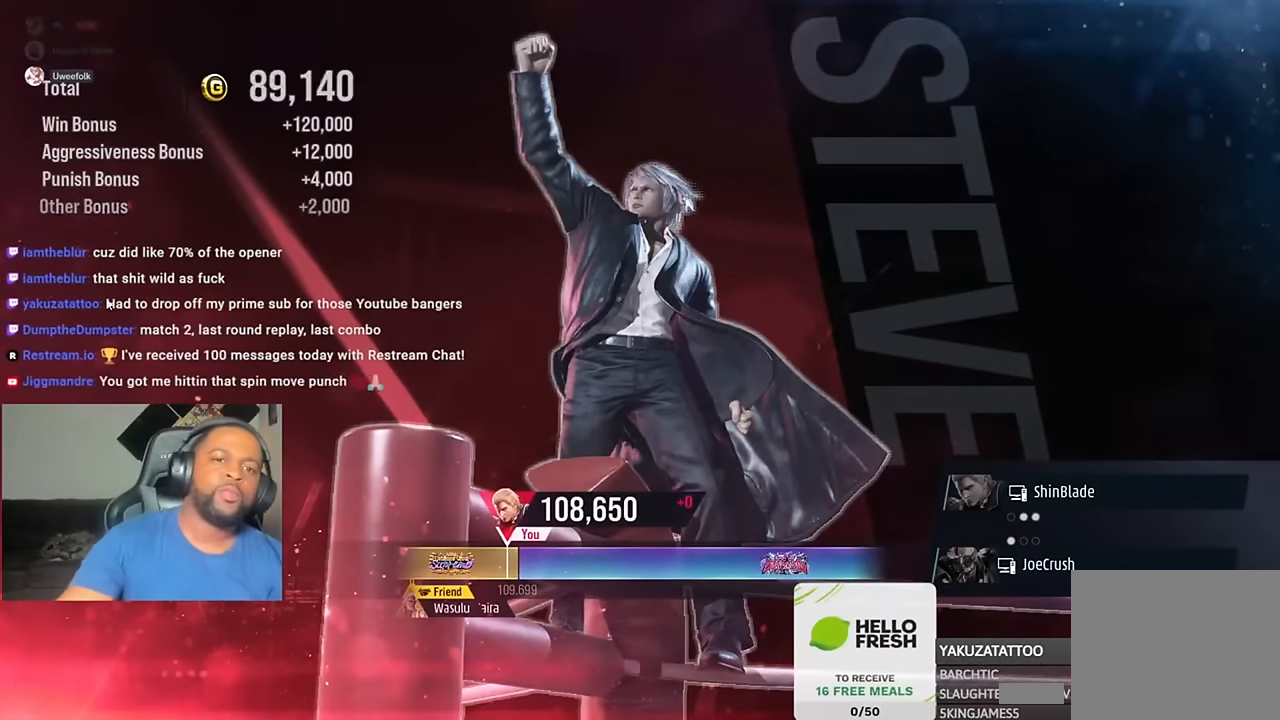
{"buttons": [], "left_stick": "center", "right_stick": "center", "events": []}